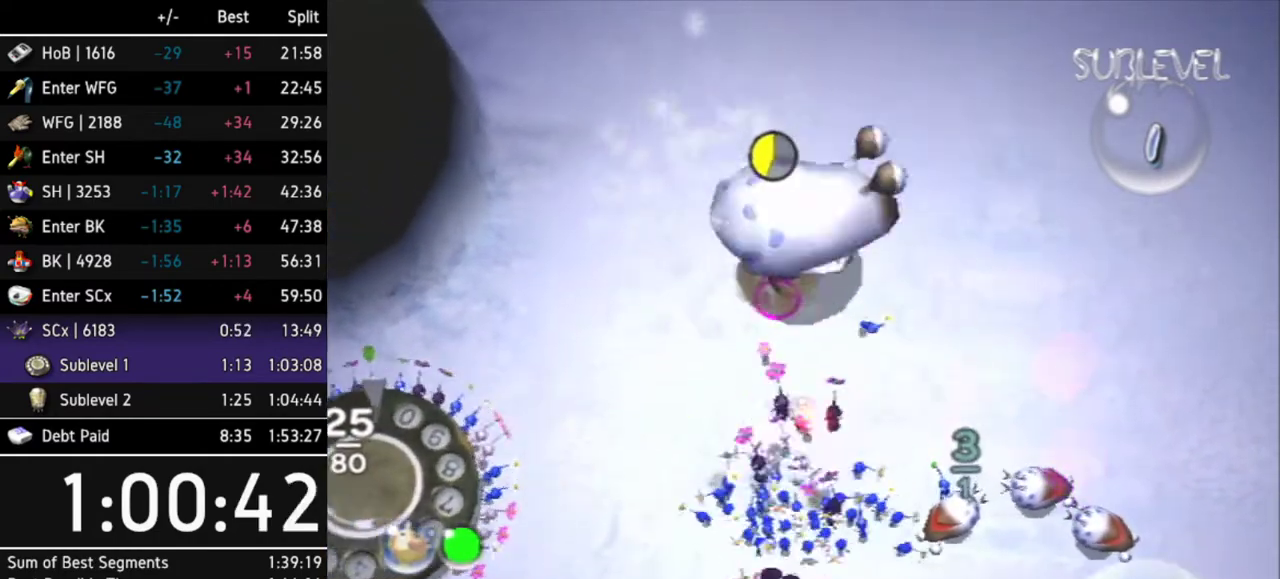
Gameplay with a controller (Nintendo layout); each line is a JSON object with the inputs held at the frame after it. "events" lists button and stick changes between this image and that frame as [ms after this image, input, new state], when the widget could be followed in between. Not read: L3 R3.
{"buttons": ["A"], "left_stick": "center", "right_stick": "center", "events": [[100, "DPAD_LEFT", "down"], [267, "DPAD_LEFT", "up"]]}
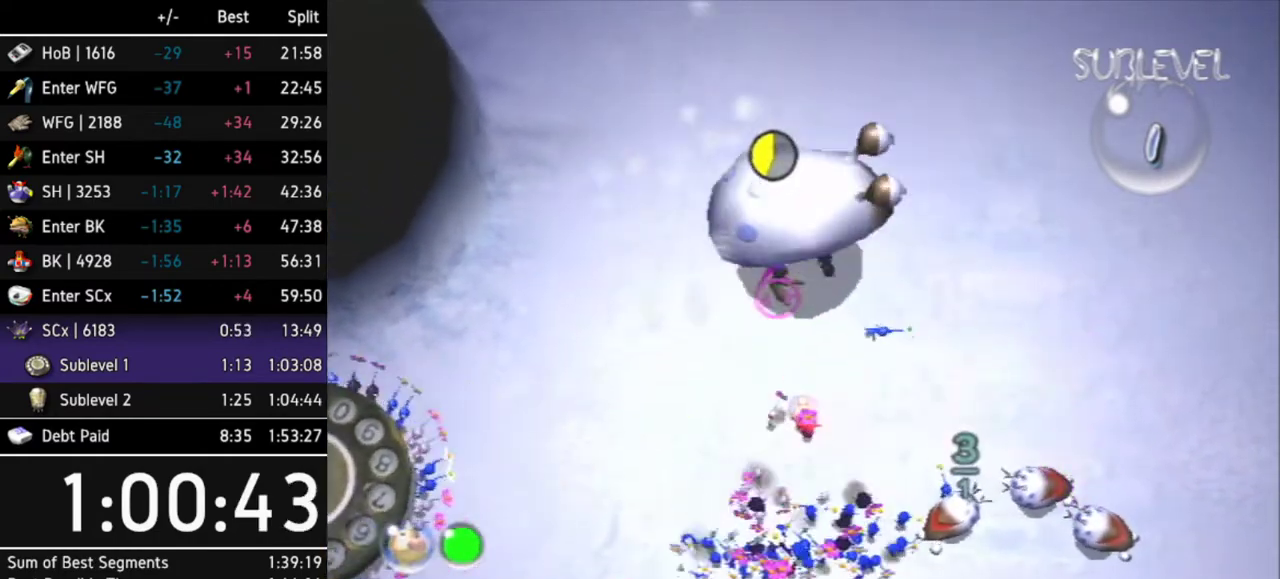
{"buttons": [], "left_stick": "center", "right_stick": "center", "events": [[400, "A", "up"], [467, "A", "down"], [500, "A", "up"]]}
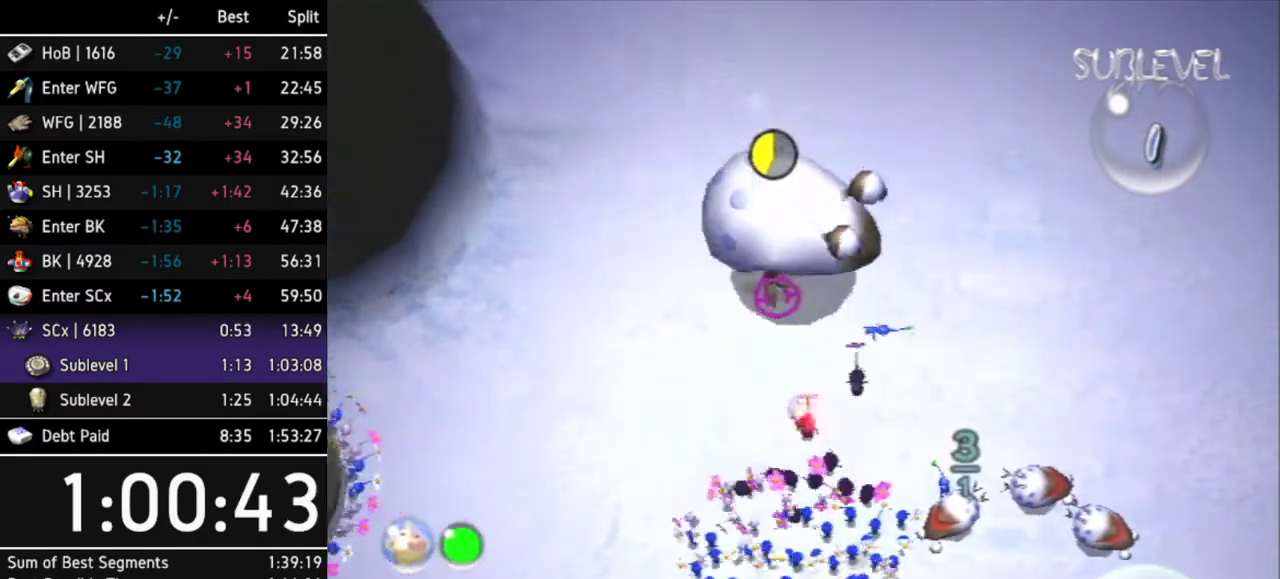
{"buttons": ["A"], "left_stick": "center", "right_stick": "center", "events": [[100, "A", "down"], [133, "A", "up"], [200, "A", "down"], [267, "A", "up"], [333, "A", "down"], [400, "A", "up"], [467, "A", "down"]]}
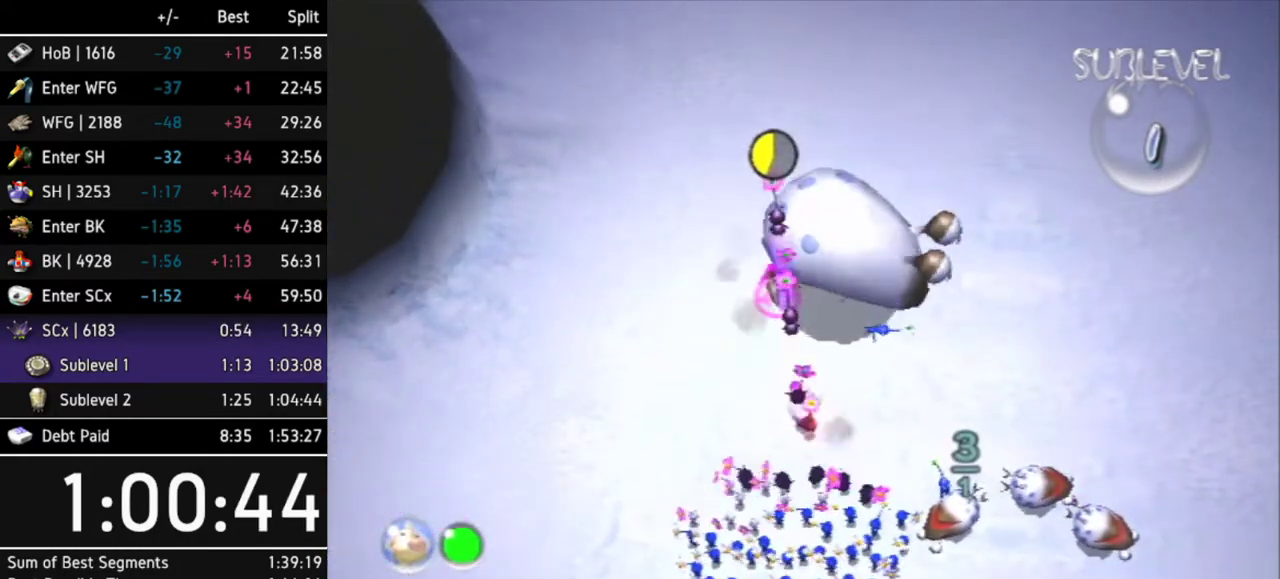
{"buttons": ["A"], "left_stick": "center", "right_stick": "center", "events": [[33, "A", "up"], [100, "A", "down"], [167, "A", "up"], [233, "A", "down"], [267, "A", "up"], [367, "A", "down"], [400, "A", "up"], [500, "A", "down"]]}
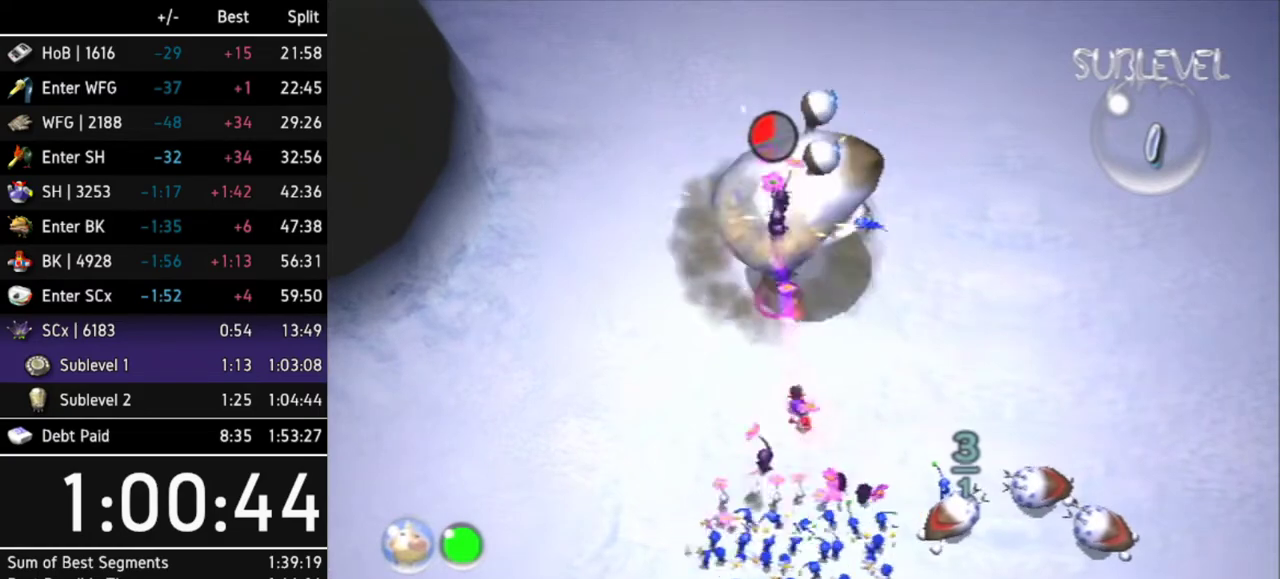
{"buttons": [], "left_stick": "center", "right_stick": "center", "events": [[33, "A", "up"], [100, "A", "down"], [133, "A", "up"], [233, "A", "down"], [300, "A", "up"], [367, "A", "down"], [433, "A", "up"]]}
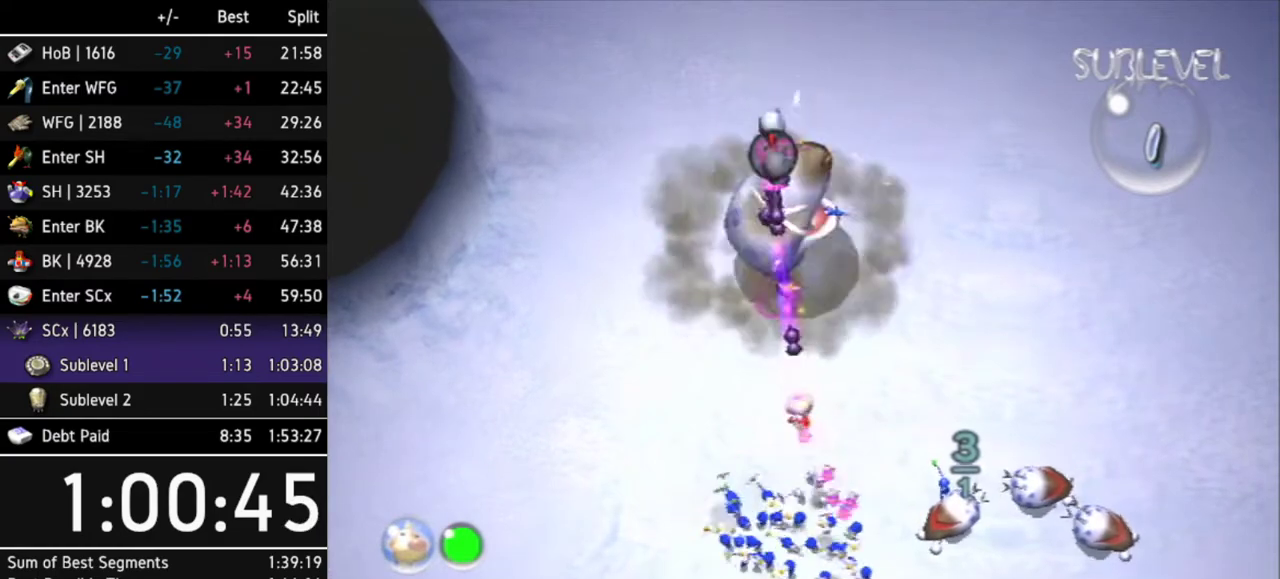
{"buttons": ["B"], "left_stick": "right", "right_stick": "center", "events": [[233, "B", "down"], [233, "left_stick", "left"], [333, "left_stick", "up-left"], [433, "left_stick", "up-right"], [500, "left_stick", "right"]]}
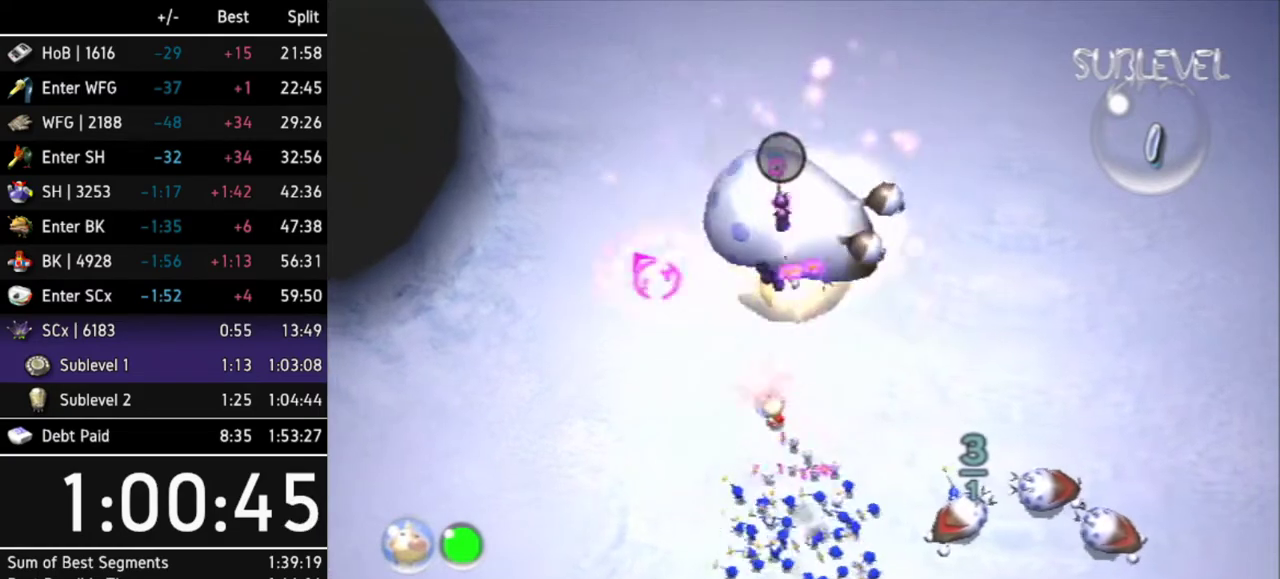
{"buttons": ["B"], "left_stick": "center", "right_stick": "center", "events": [[100, "left_stick", "down-right"], [267, "B", "up"], [267, "left_stick", "center"], [433, "B", "down"]]}
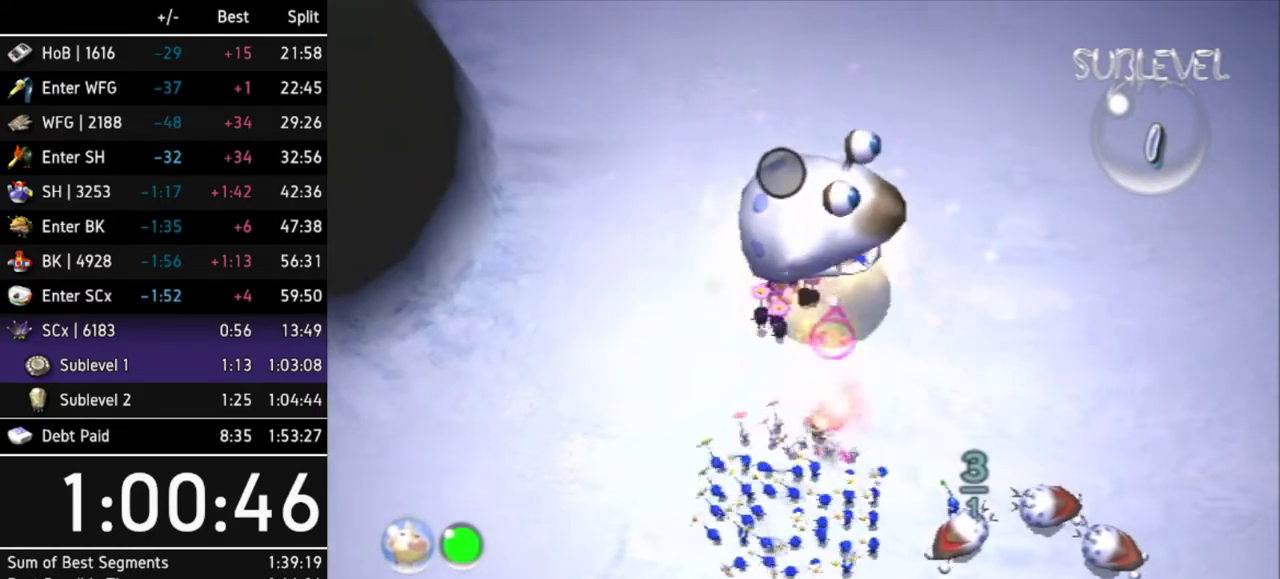
{"buttons": ["B"], "left_stick": "left", "right_stick": "center", "events": [[167, "left_stick", "up"], [333, "left_stick", "down-left"], [500, "left_stick", "left"]]}
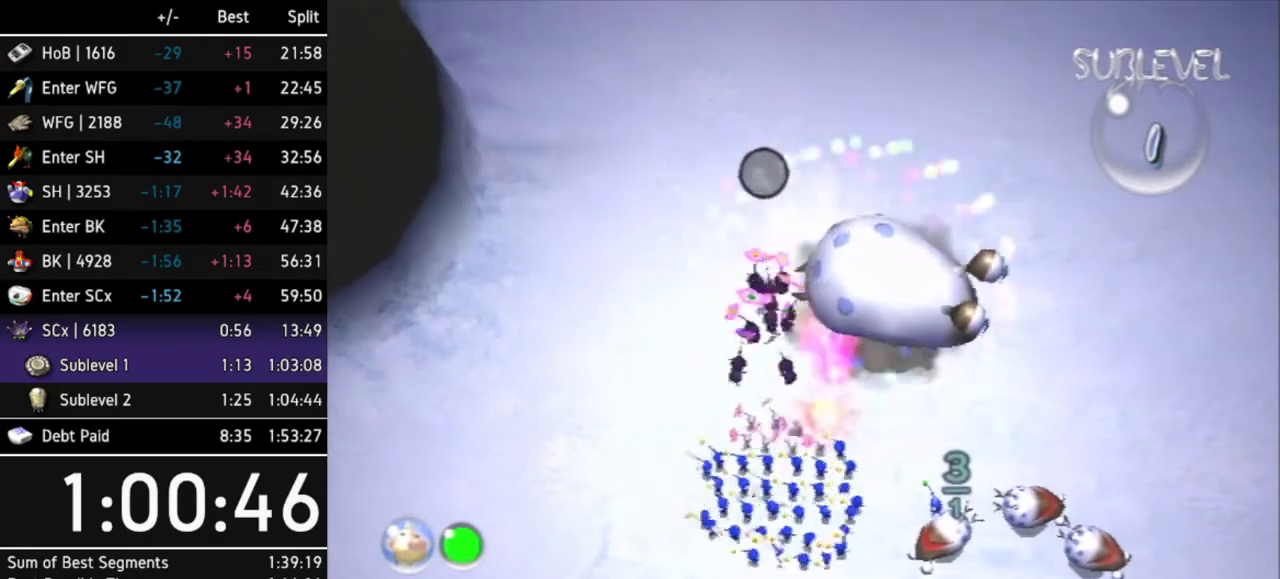
{"buttons": [], "left_stick": "down-left", "right_stick": "center", "events": [[233, "left_stick", "down-left"], [400, "B", "up"]]}
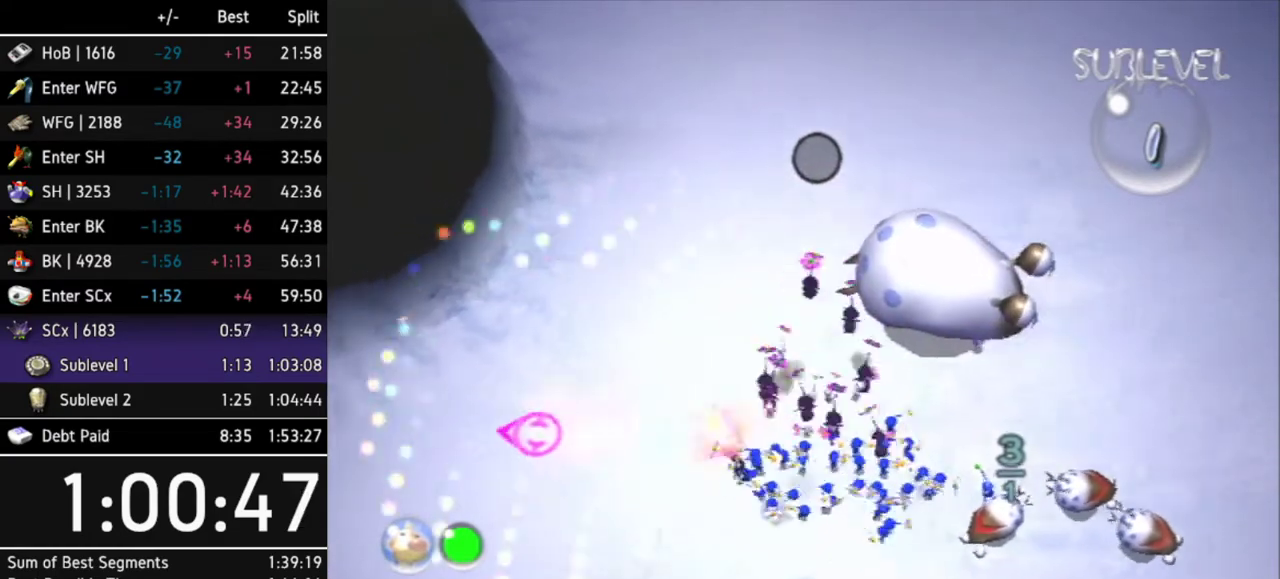
{"buttons": [], "left_stick": "up-left", "right_stick": "down-left", "events": [[167, "right_stick", "down-left"], [267, "left_stick", "left"], [467, "left_stick", "up-left"]]}
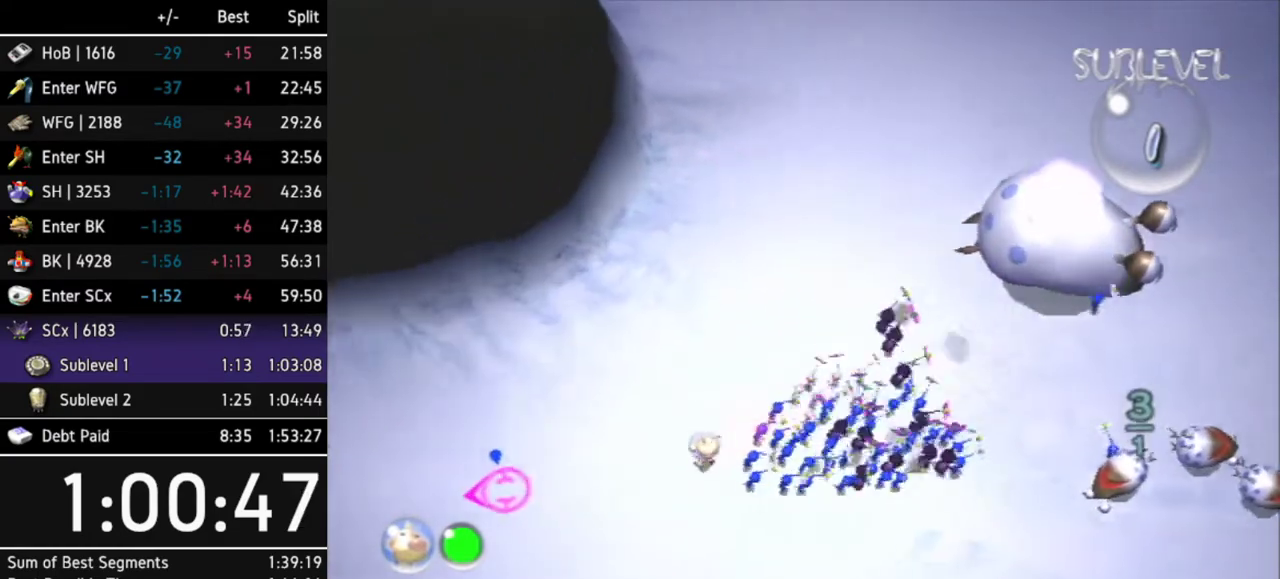
{"buttons": [], "left_stick": "up-right", "right_stick": "center", "events": [[100, "left_stick", "up"], [233, "right_stick", "center"], [333, "left_stick", "up-right"], [367, "X", "down"], [467, "X", "up"]]}
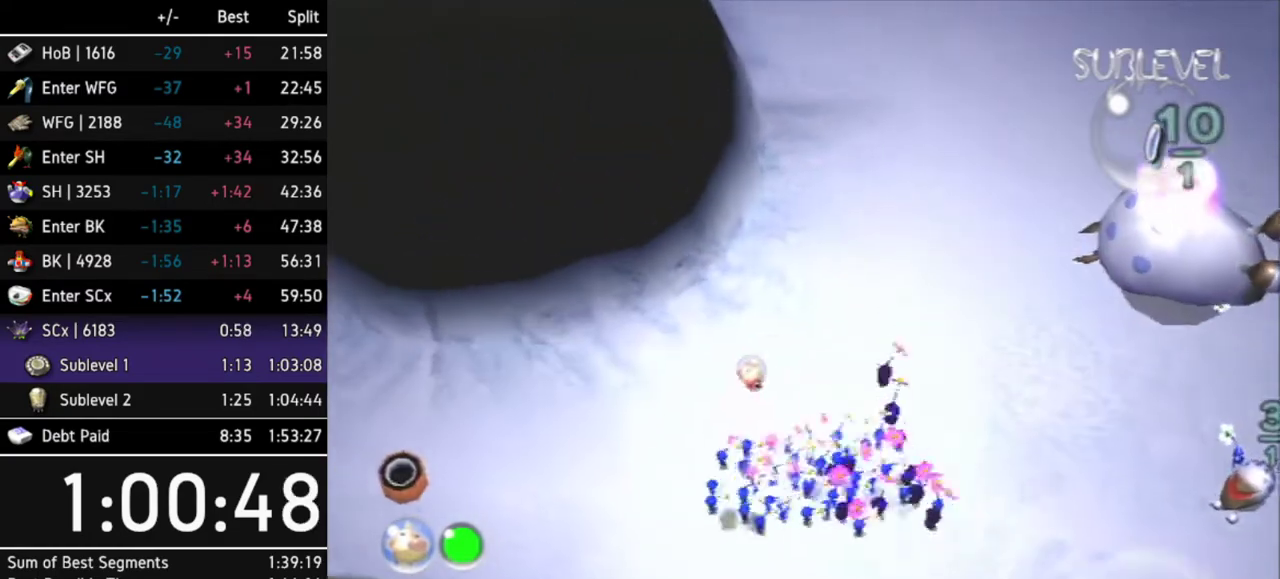
{"buttons": ["Z"], "left_stick": "up-right", "right_stick": "center", "events": [[33, "X", "down"], [100, "X", "up"], [300, "L1", "down"], [433, "L1", "up"], [433, "Z", "down"]]}
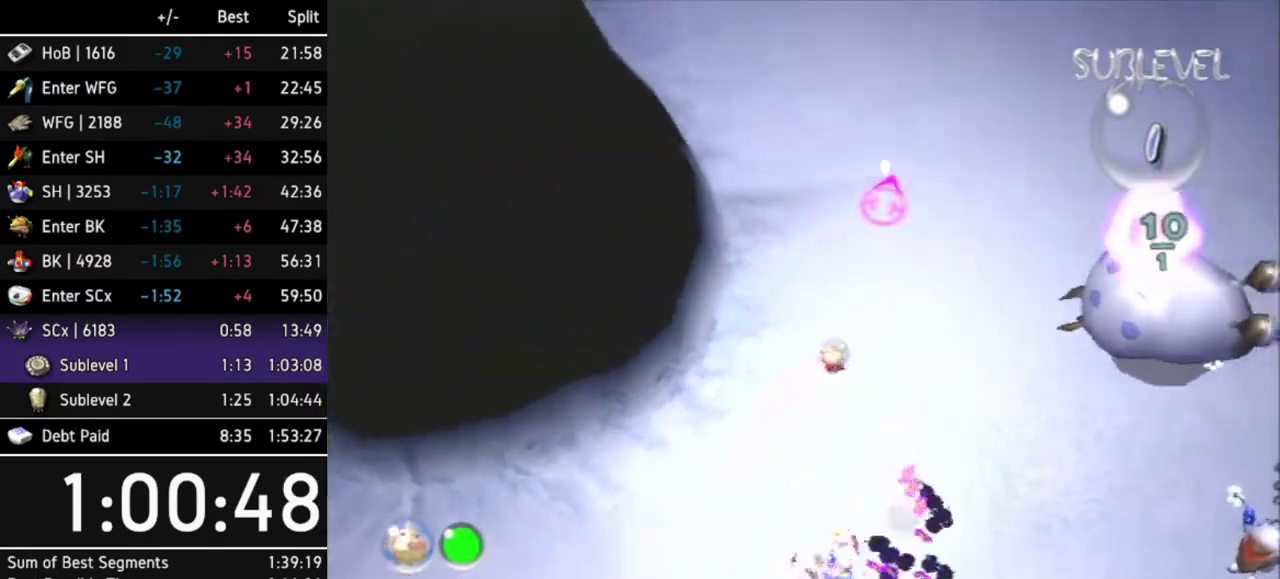
{"buttons": ["L1"], "left_stick": "up-right", "right_stick": "center", "events": [[67, "Z", "up"], [200, "R1", "down"], [367, "R1", "up"], [400, "L1", "down"]]}
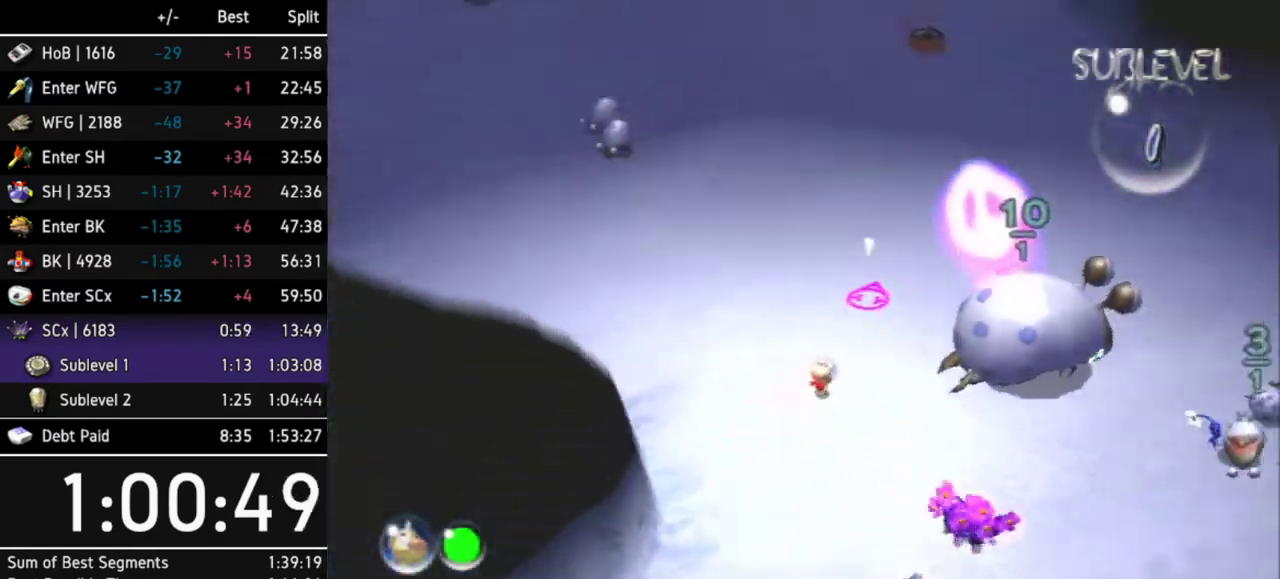
{"buttons": [], "left_stick": "up-right", "right_stick": "center", "events": [[67, "L1", "up"], [100, "left_stick", "up"], [333, "left_stick", "up-right"]]}
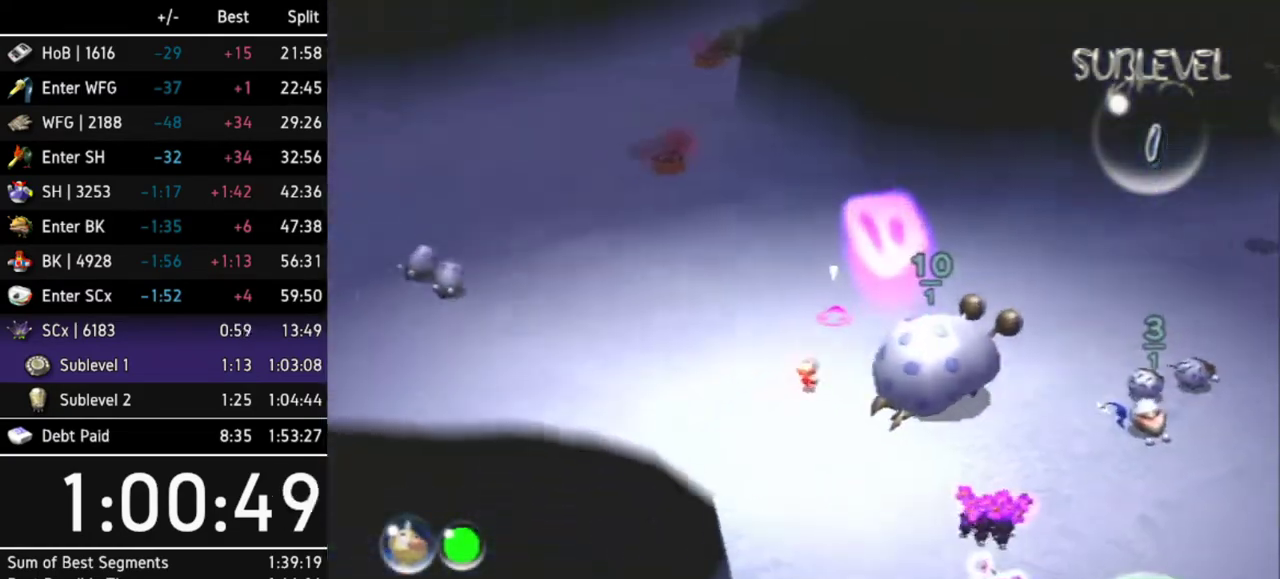
{"buttons": [], "left_stick": "up-left", "right_stick": "center", "events": [[100, "left_stick", "up-left"]]}
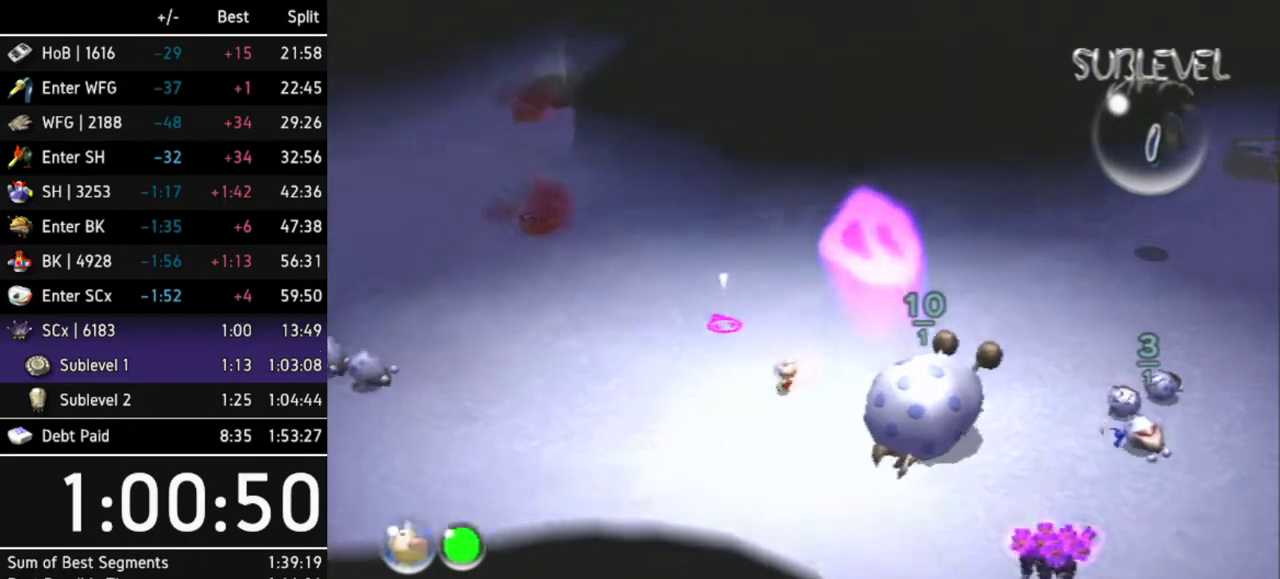
{"buttons": [], "left_stick": "center", "right_stick": "center", "events": [[100, "left_stick", "left"], [133, "L1", "down"], [333, "L1", "up"], [433, "left_stick", "center"]]}
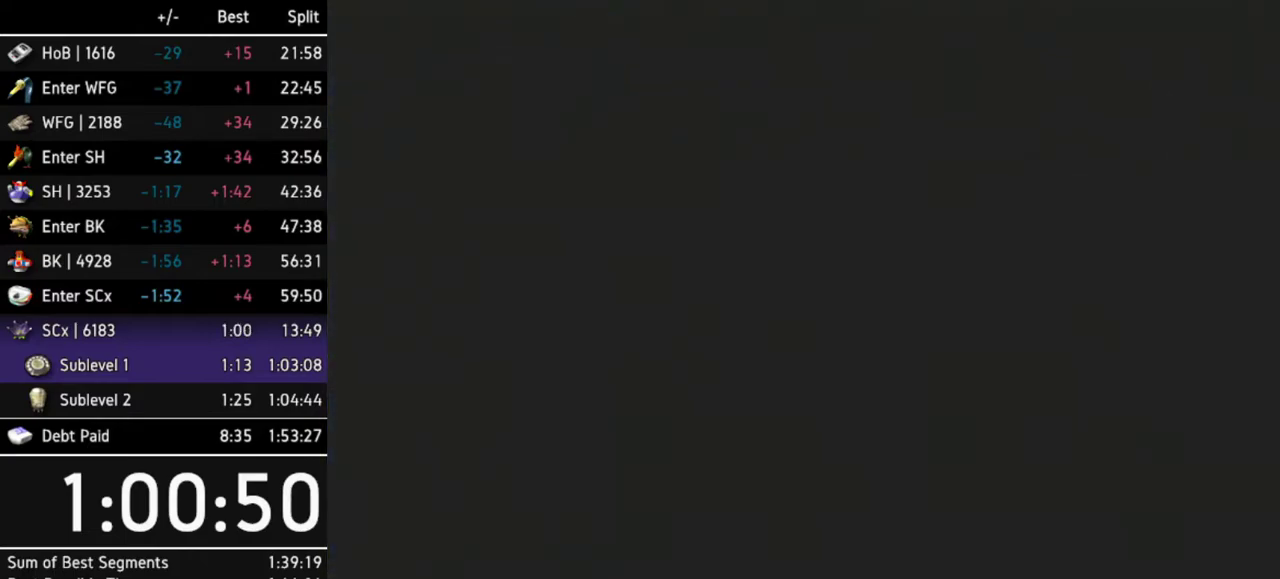
{"buttons": [], "left_stick": "down-right", "right_stick": "center", "events": [[133, "left_stick", "up"], [300, "left_stick", "down-left"], [467, "left_stick", "down-right"]]}
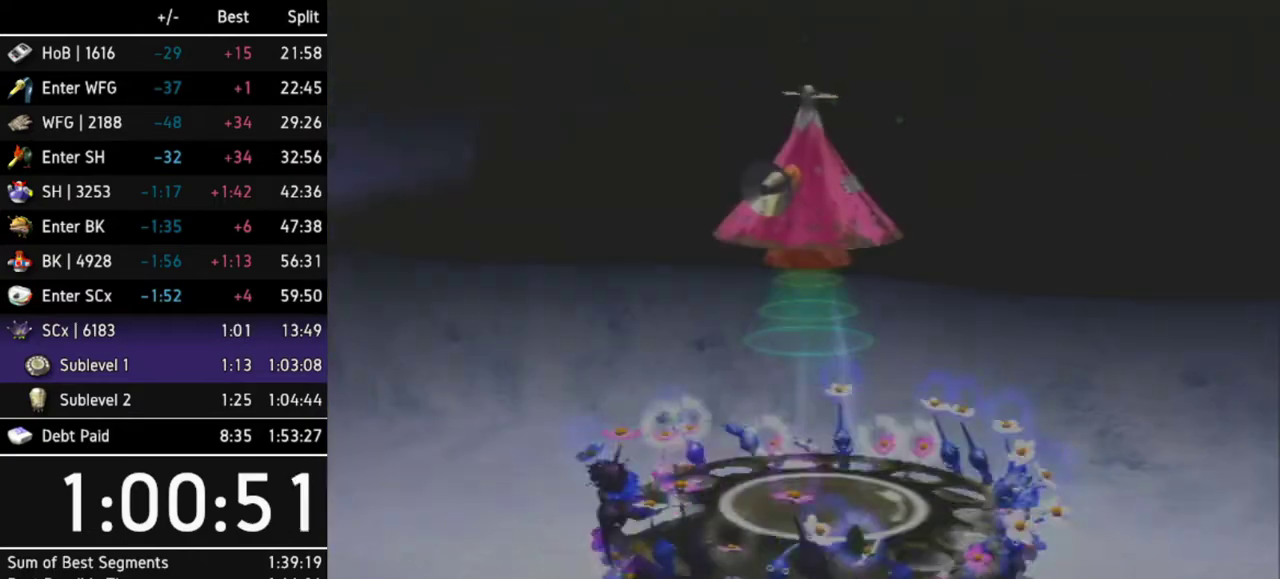
{"buttons": [], "left_stick": "center", "right_stick": "center", "events": [[33, "left_stick", "down-left"], [167, "left_stick", "center"]]}
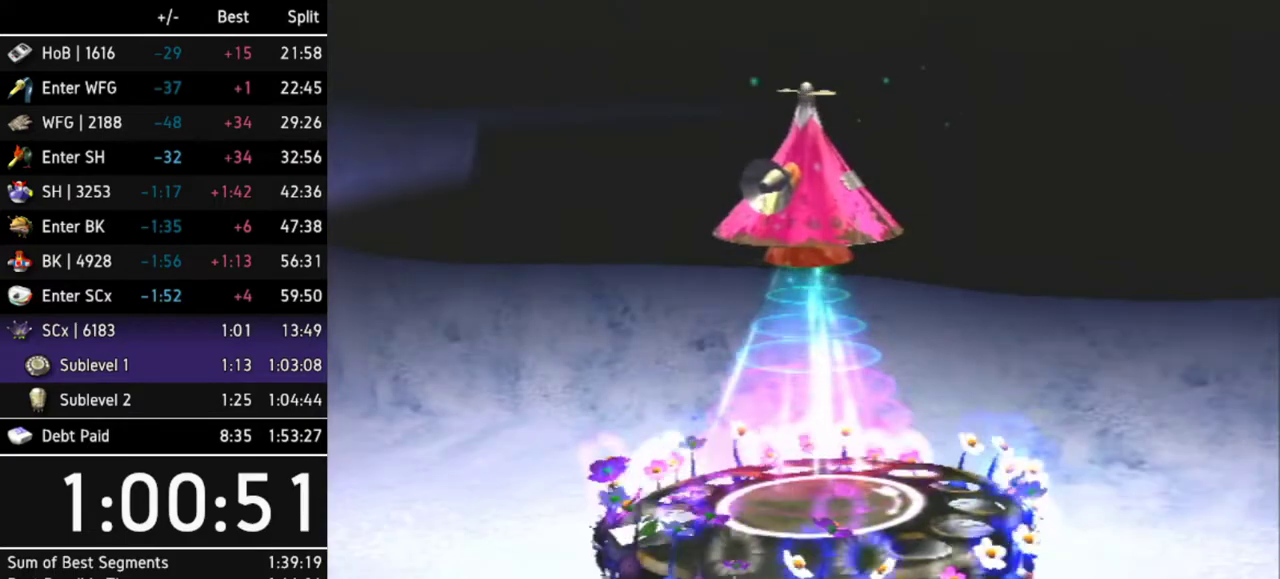
{"buttons": [], "left_stick": "center", "right_stick": "center", "events": []}
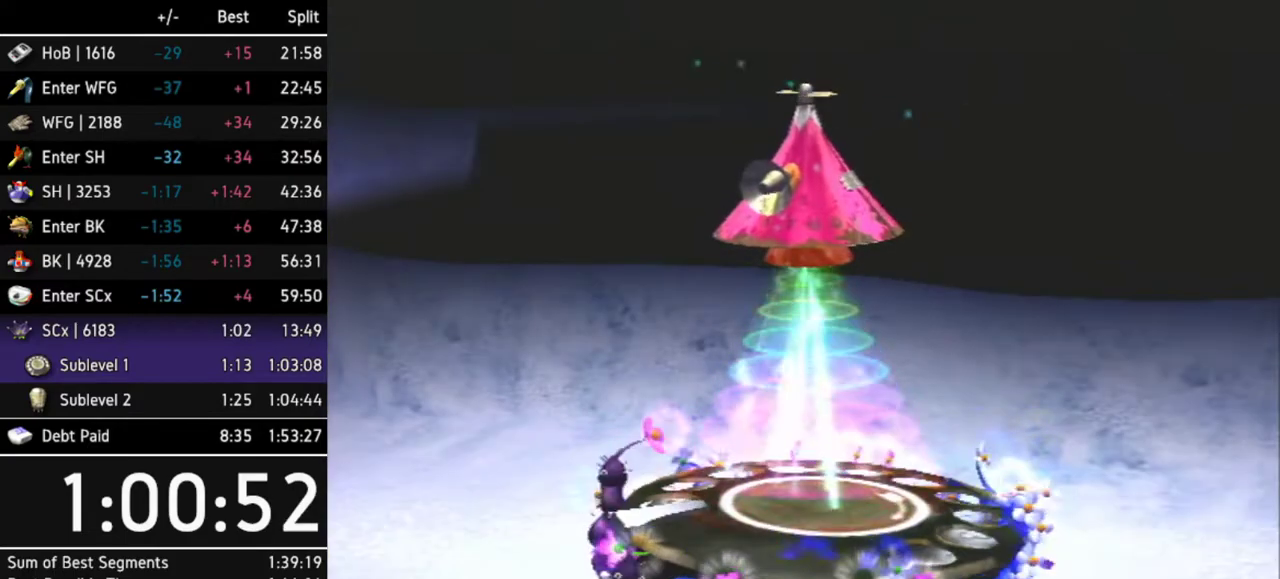
{"buttons": [], "left_stick": "center", "right_stick": "center", "events": []}
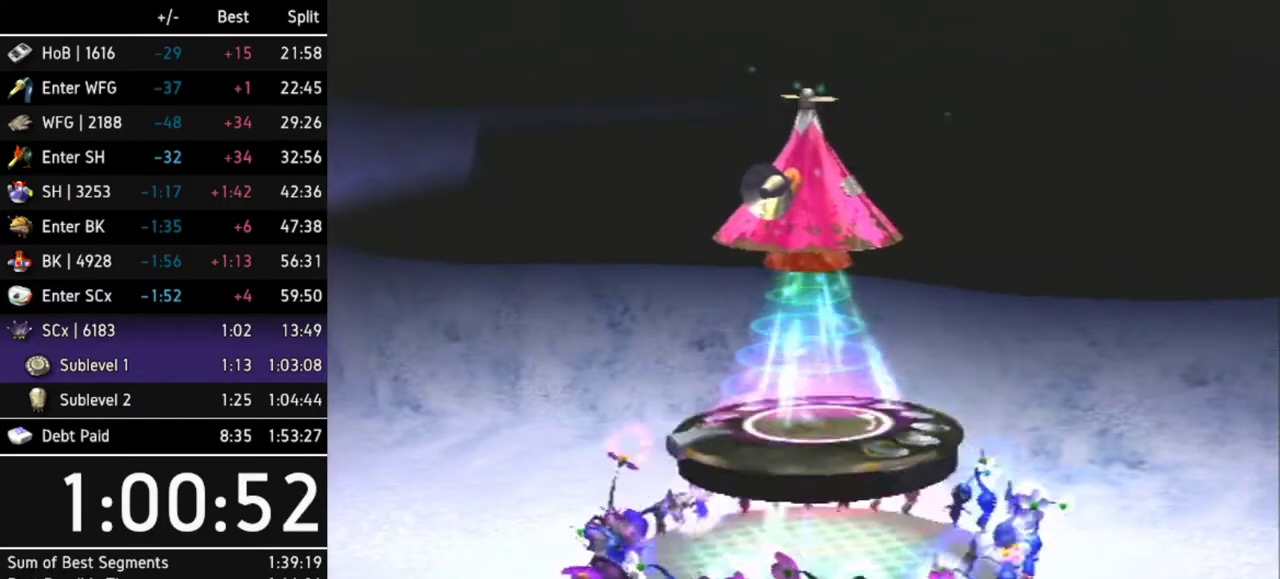
{"buttons": [], "left_stick": "center", "right_stick": "center", "events": []}
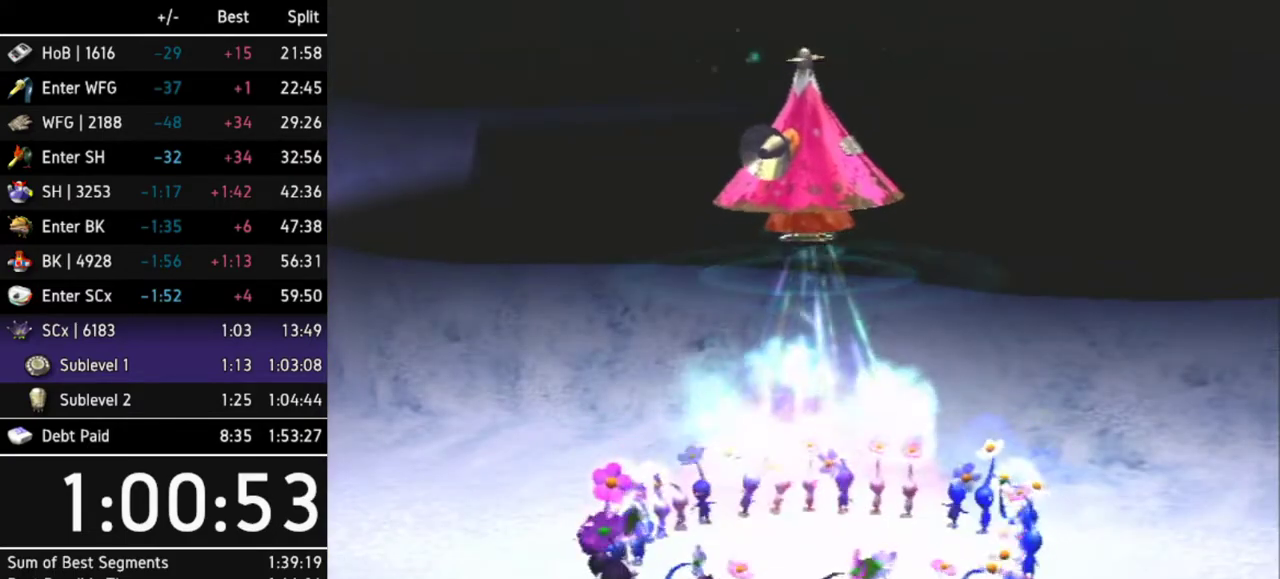
{"buttons": [], "left_stick": "center", "right_stick": "center", "events": []}
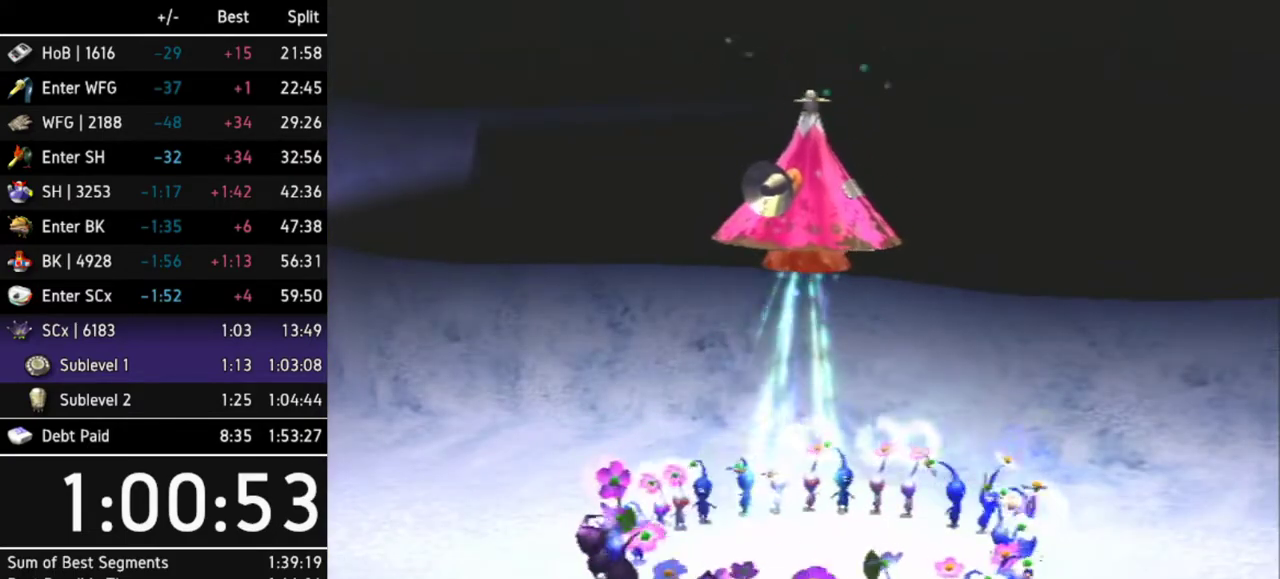
{"buttons": [], "left_stick": "center", "right_stick": "center", "events": []}
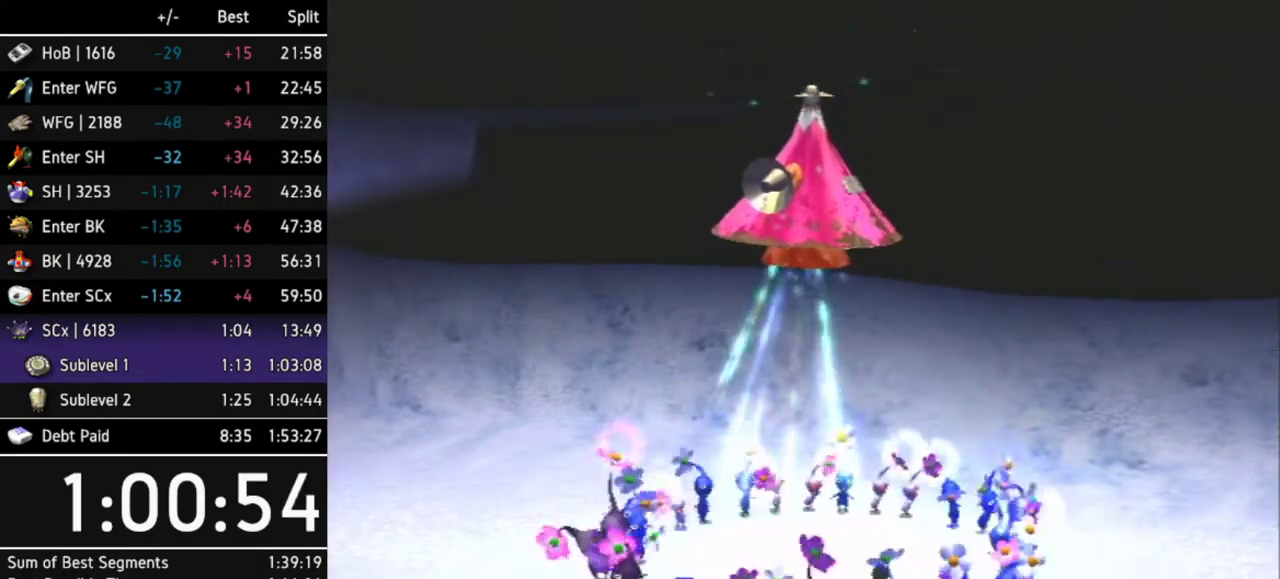
{"buttons": [], "left_stick": "center", "right_stick": "center", "events": []}
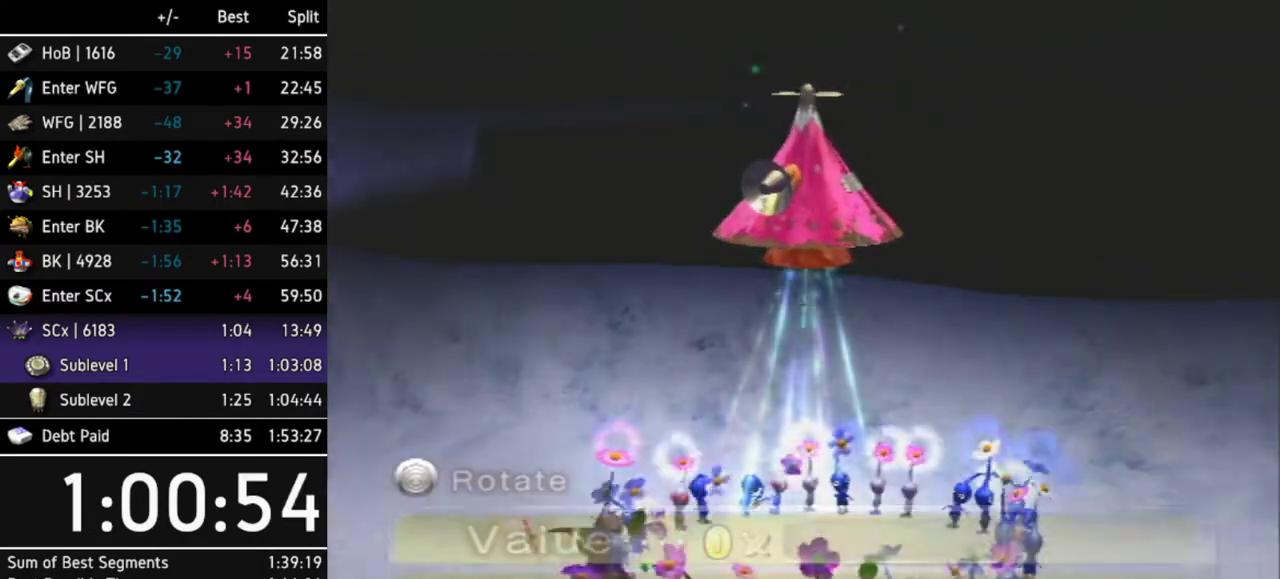
{"buttons": [], "left_stick": "center", "right_stick": "center", "events": [[167, "A", "down"], [233, "A", "up"], [267, "A", "down"], [300, "A", "up"], [333, "A", "down"], [400, "A", "up"], [467, "A", "down"], [500, "A", "up"]]}
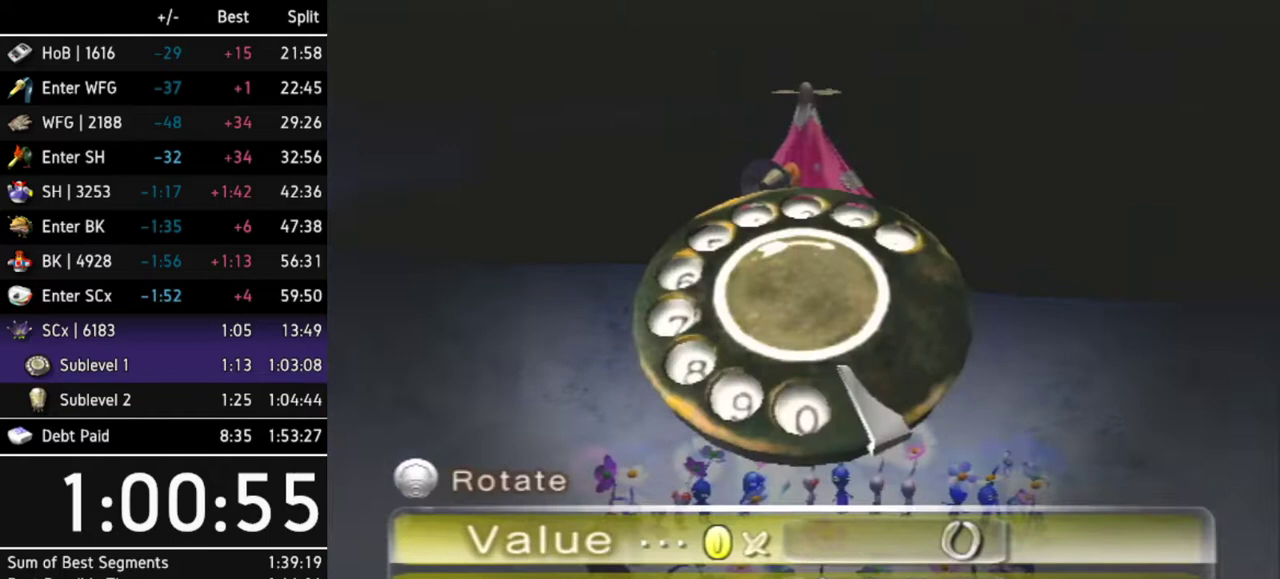
{"buttons": [], "left_stick": "center", "right_stick": "center", "events": [[67, "A", "down"], [133, "A", "up"], [167, "A", "down"], [200, "A", "up"], [300, "A", "down"], [333, "A", "up"], [367, "A", "down"], [433, "A", "up"]]}
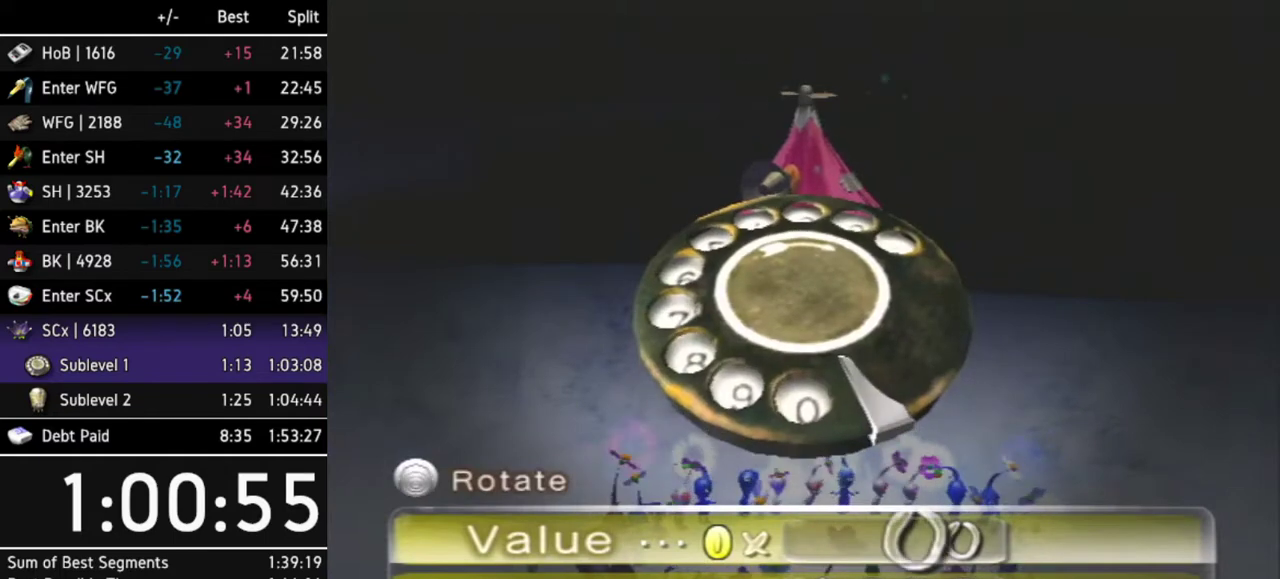
{"buttons": [], "left_stick": "center", "right_stick": "center", "events": [[100, "A", "down"], [133, "A", "up"], [233, "A", "down"], [267, "A", "up"], [300, "A", "down"], [367, "A", "up"], [433, "A", "down"], [467, "A", "up"]]}
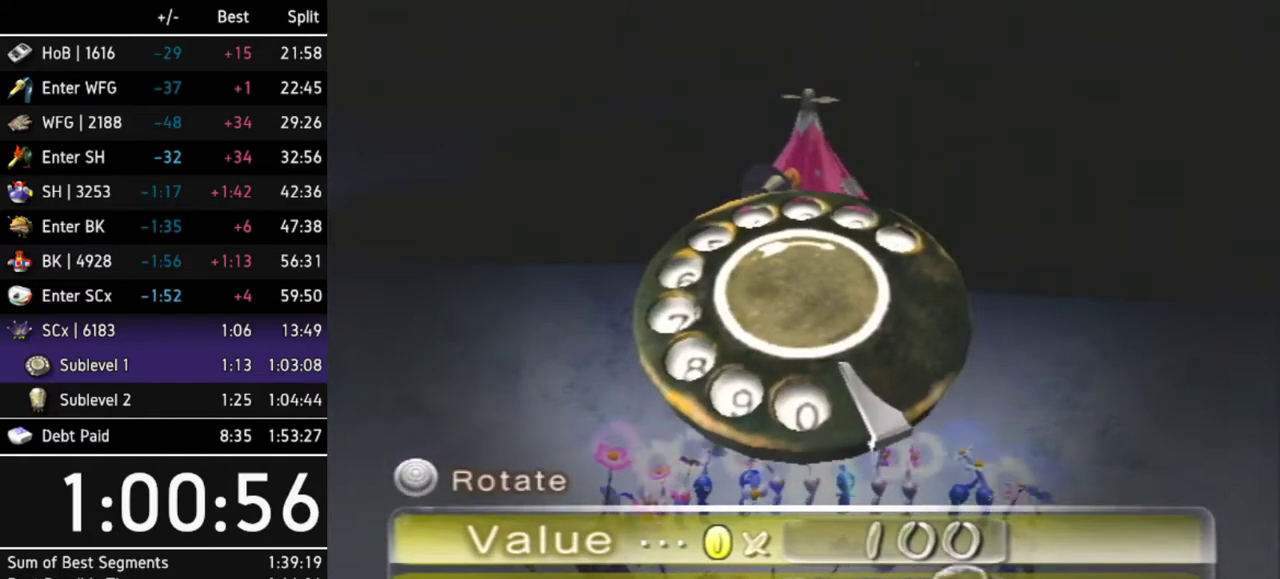
{"buttons": ["A"], "left_stick": "center", "right_stick": "center", "events": [[33, "A", "down"], [100, "A", "up"], [167, "A", "down"], [200, "A", "up"], [267, "A", "down"], [300, "A", "up"], [367, "A", "down"], [400, "A", "up"], [500, "A", "down"]]}
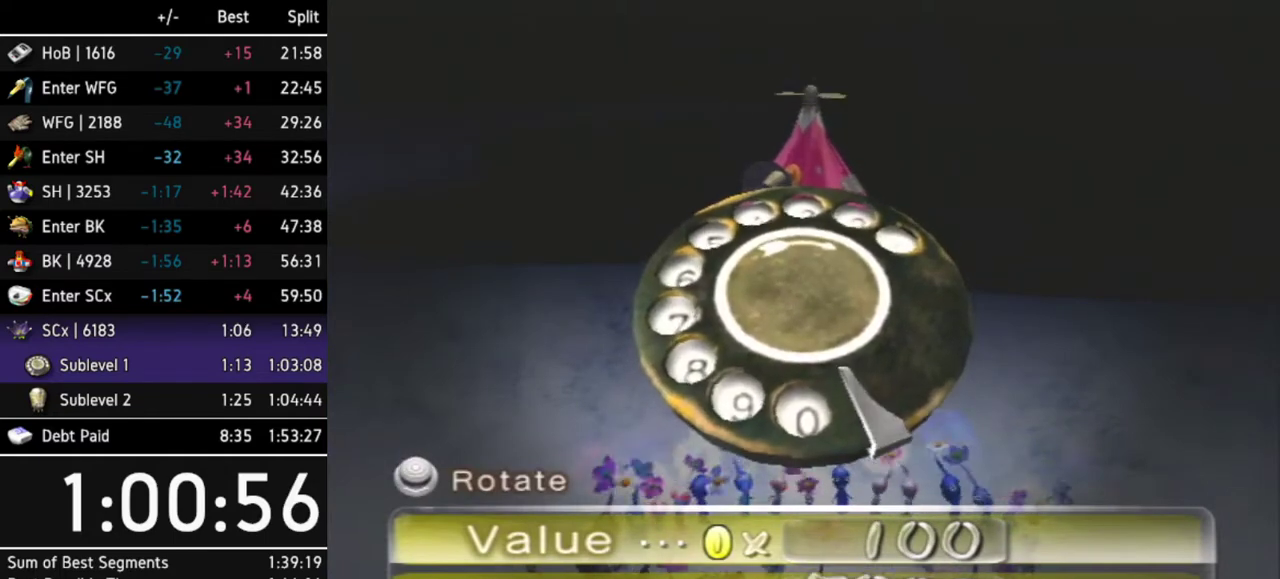
{"buttons": [], "left_stick": "center", "right_stick": "center", "events": [[33, "A", "up"], [100, "A", "down"], [133, "A", "up"], [200, "A", "down"], [267, "A", "up"], [300, "A", "down"], [333, "A", "up"], [433, "A", "down"], [467, "A", "up"]]}